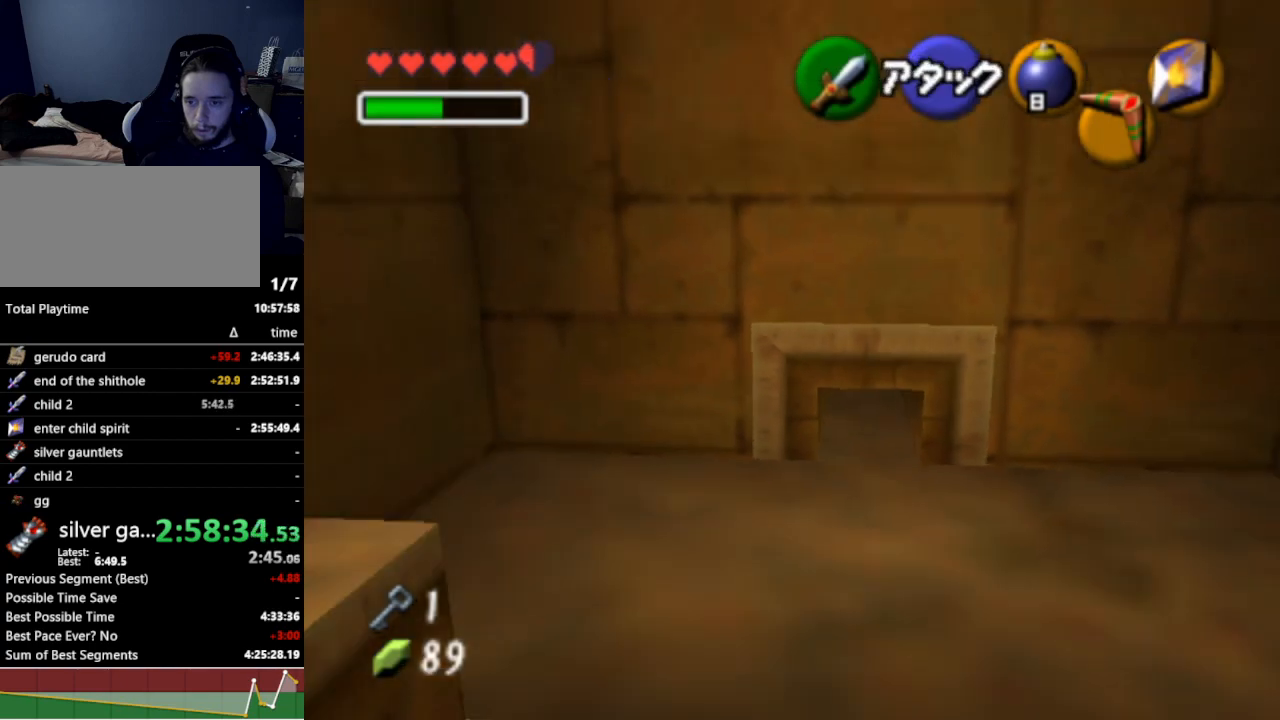
Gameplay with a controller (Nintendo layout); each line is a JSON object with the inputs held at the frame after it. "events" lists button and stick changes between this image and that frame as [ms after this image, input, new state], when the widget could be followed in between. Not read: L3 R3.
{"buttons": [], "left_stick": "center", "right_stick": "center", "events": [[67, "B", "down"], [167, "B", "up"], [233, "left_stick", "up-left"], [367, "left_stick", "center"]]}
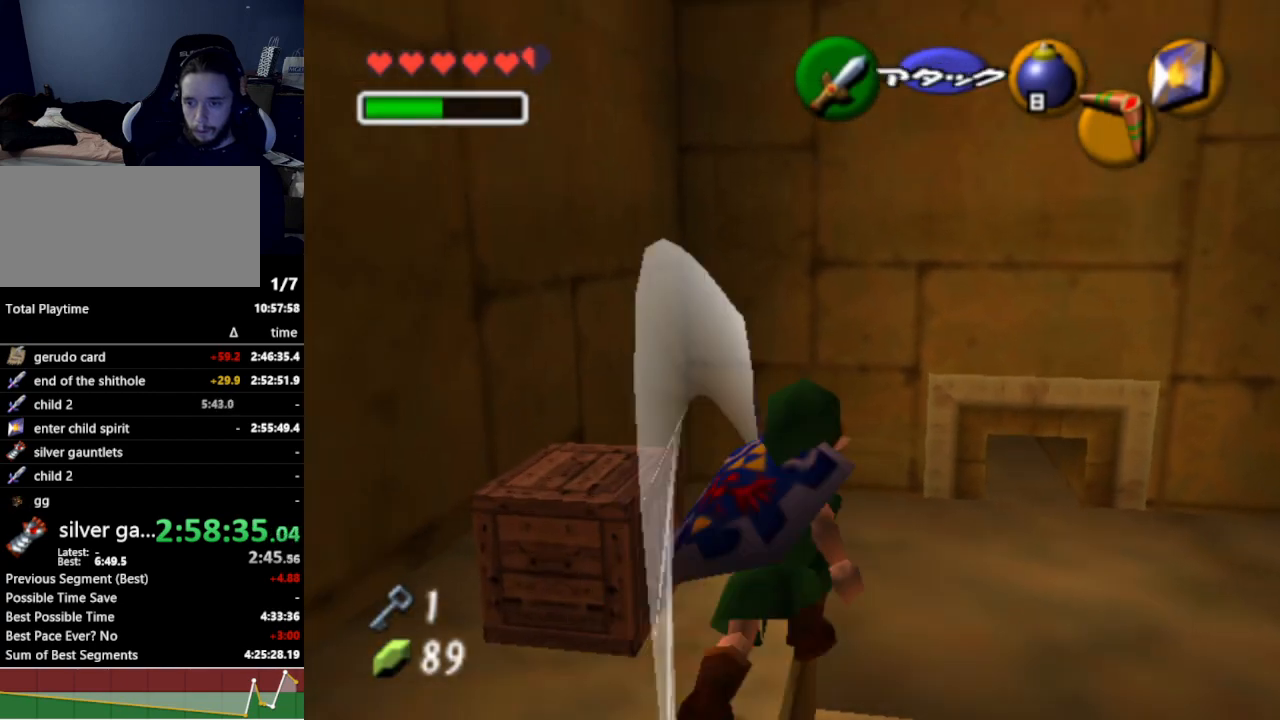
{"buttons": [], "left_stick": "down-left", "right_stick": "center", "events": [[167, "left_stick", "up-left"], [333, "left_stick", "left"], [467, "left_stick", "down-left"]]}
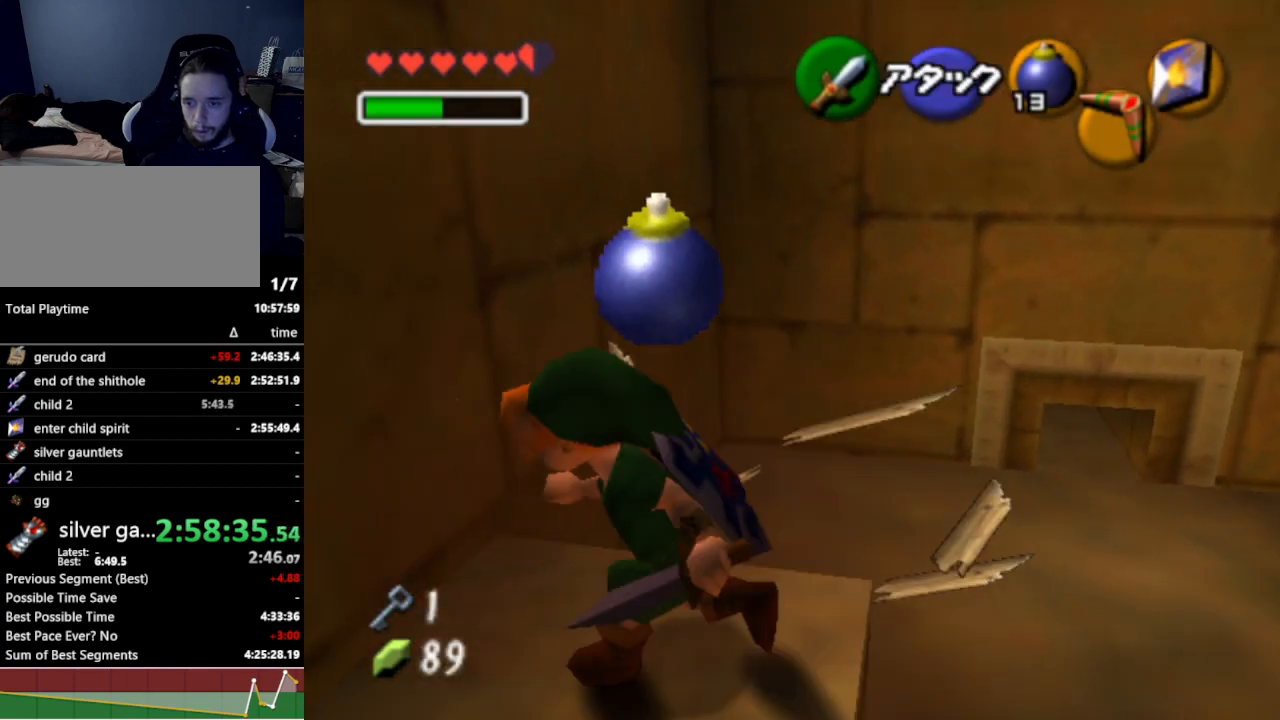
{"buttons": ["L1"], "left_stick": "down-left", "right_stick": "center", "events": [[333, "A", "down"], [433, "A", "up"], [433, "L1", "down"]]}
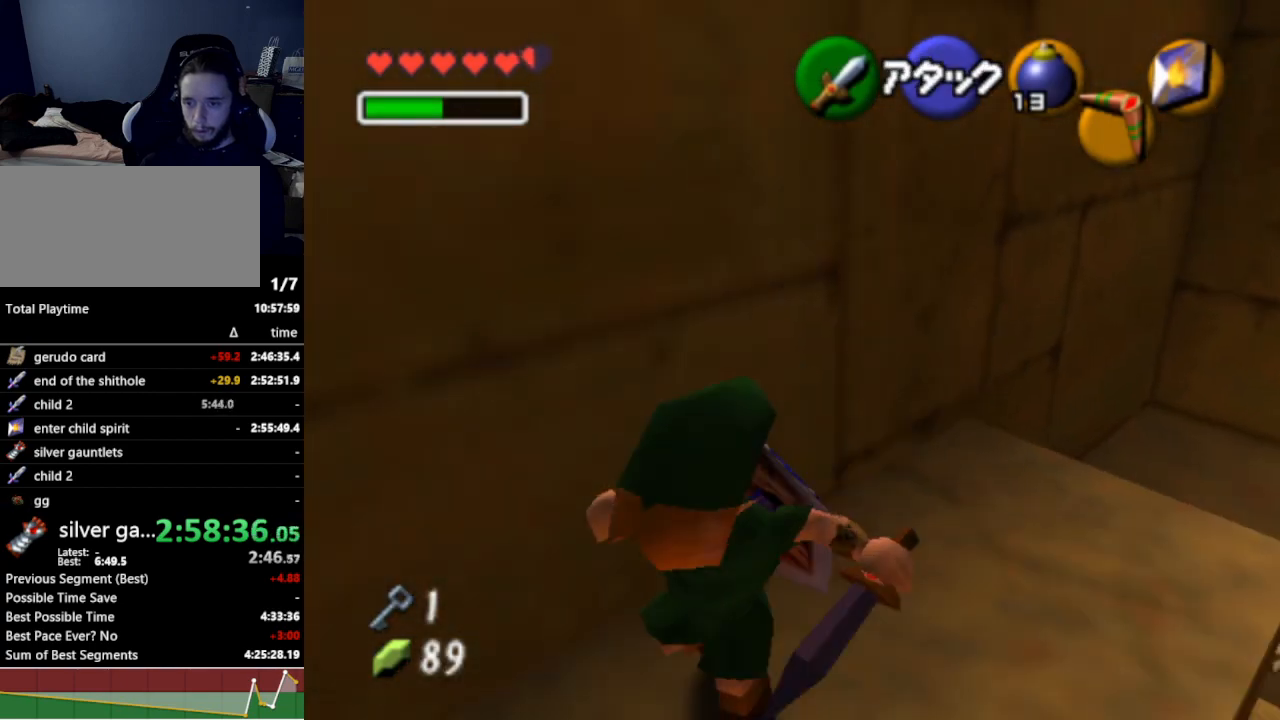
{"buttons": [], "left_stick": "up-left", "right_stick": "center", "events": [[67, "left_stick", "up-left"], [100, "L1", "up"], [167, "left_stick", "up"], [467, "left_stick", "up-left"]]}
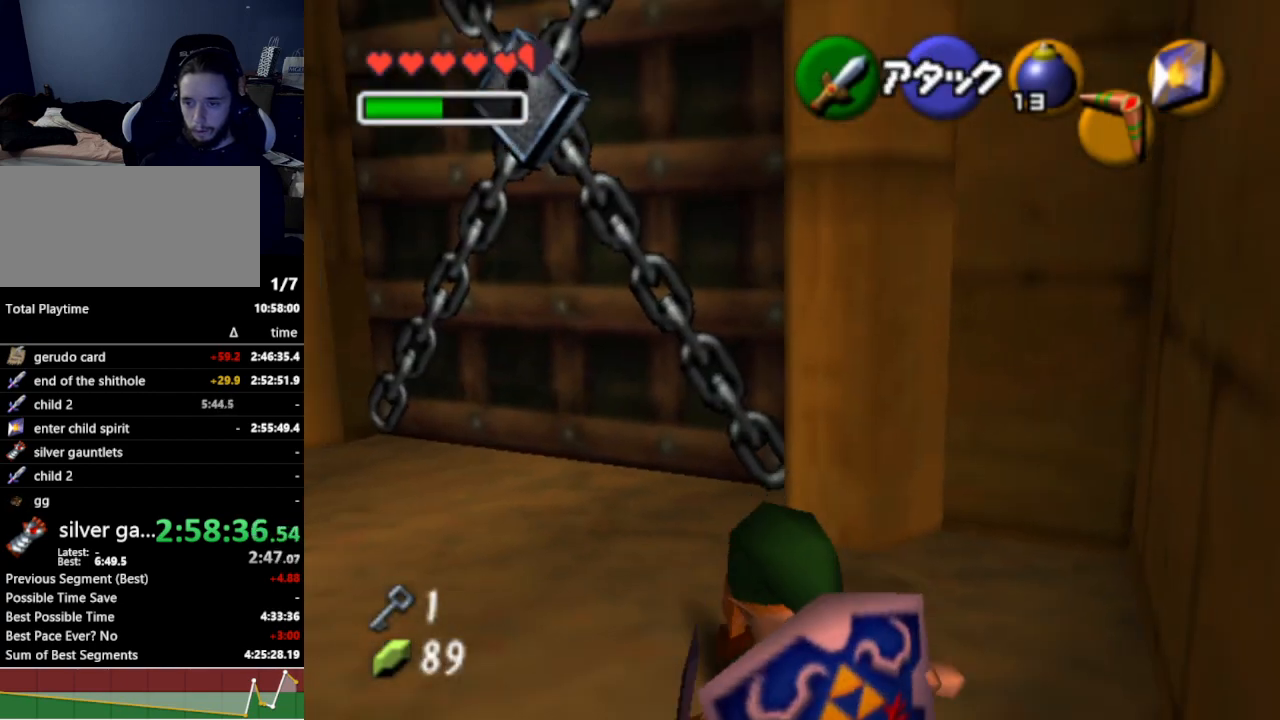
{"buttons": [], "left_stick": "up-left", "right_stick": "center", "events": [[67, "left_stick", "left"], [167, "left_stick", "up-left"]]}
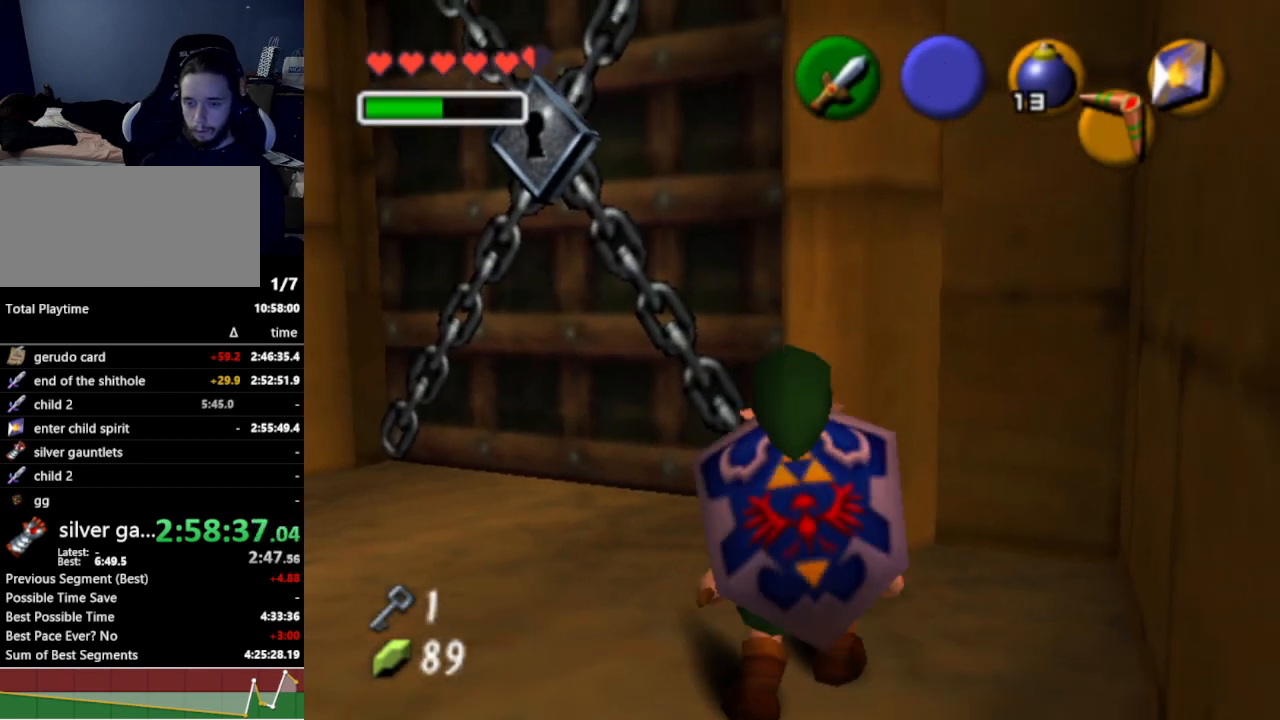
{"buttons": [], "left_stick": "up", "right_stick": "center", "events": [[200, "left_stick", "up"]]}
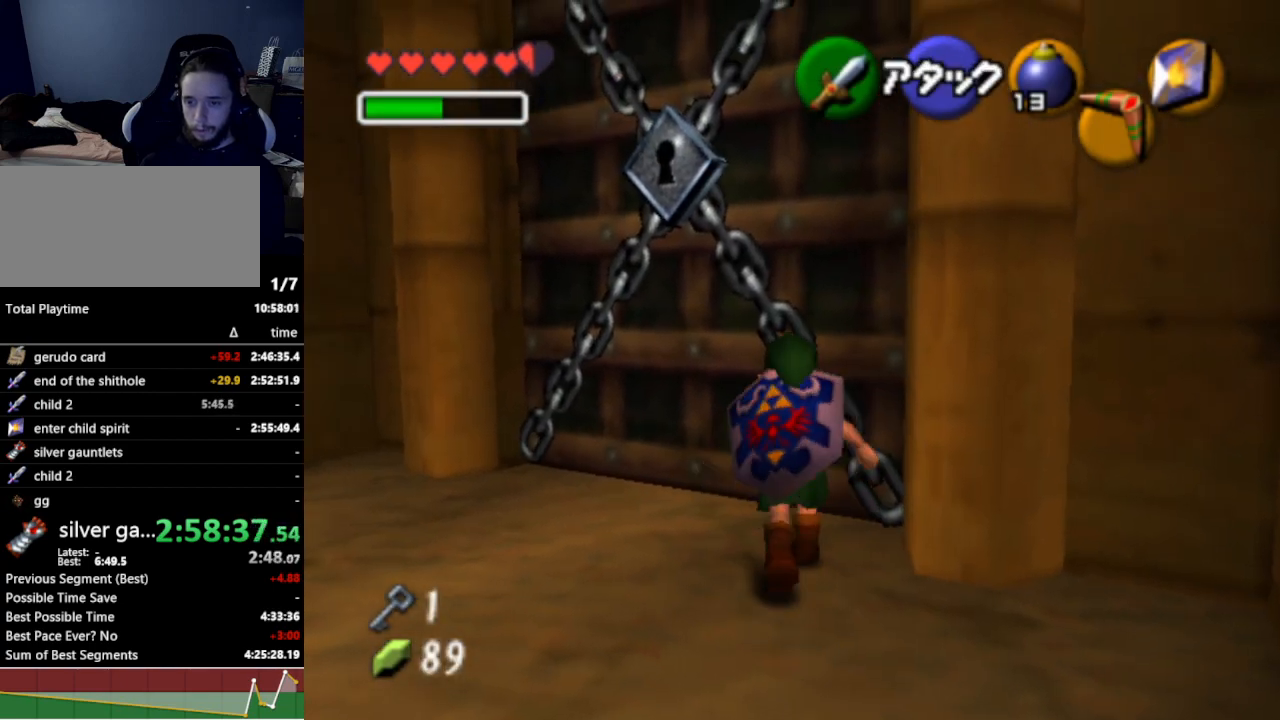
{"buttons": [], "left_stick": "center", "right_stick": "center", "events": [[100, "left_stick", "center"], [133, "A", "down"], [200, "A", "up"], [267, "A", "down"], [367, "A", "up"]]}
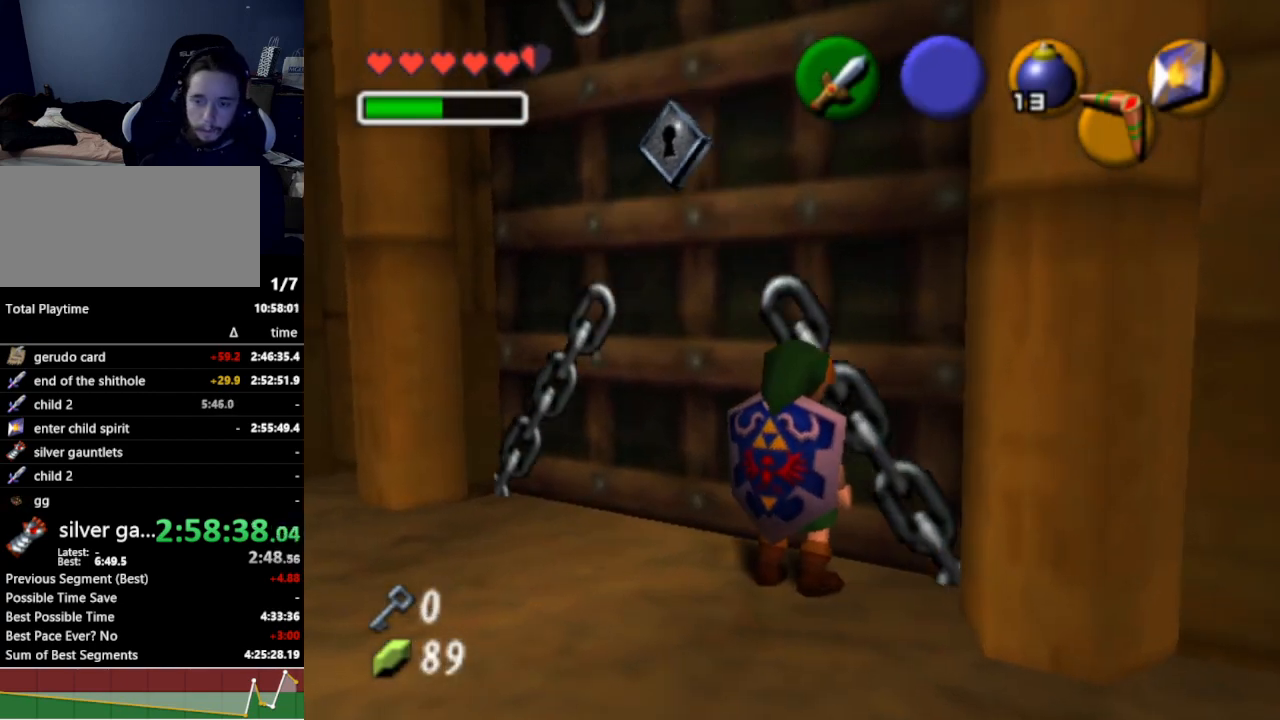
{"buttons": [], "left_stick": "center", "right_stick": "center", "events": [[33, "A", "down"], [67, "A", "up"]]}
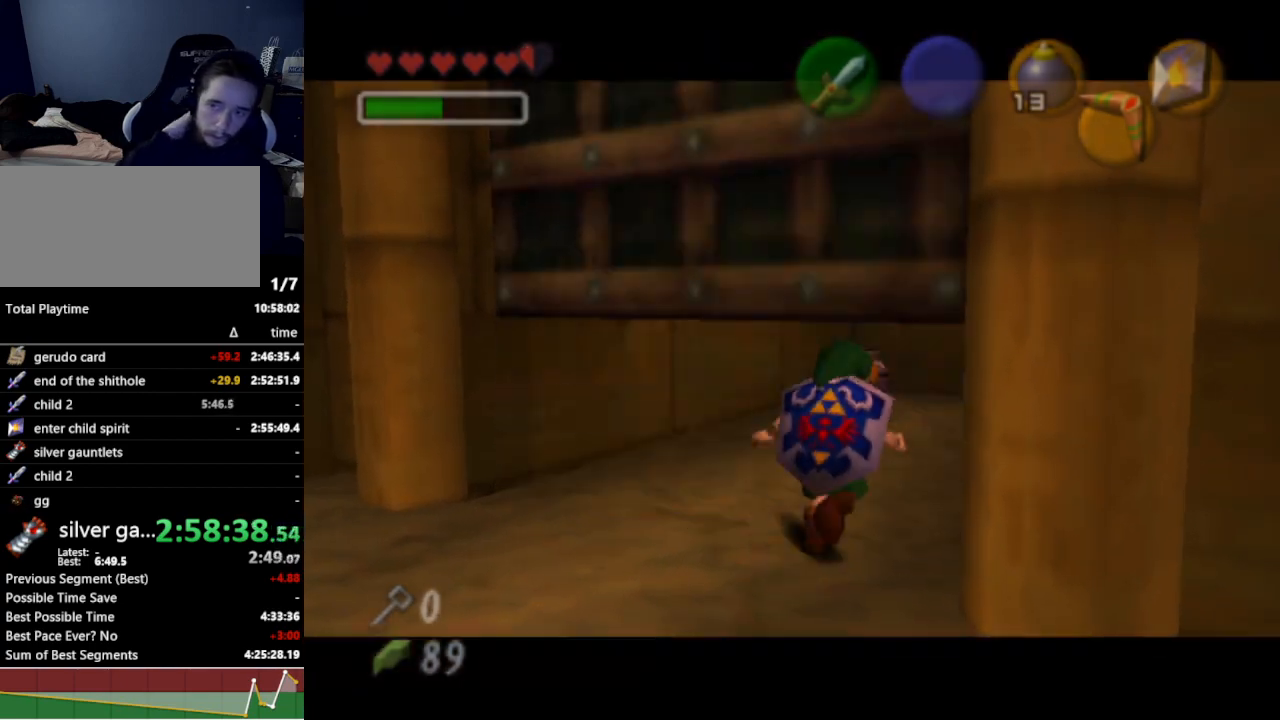
{"buttons": [], "left_stick": "center", "right_stick": "center", "events": []}
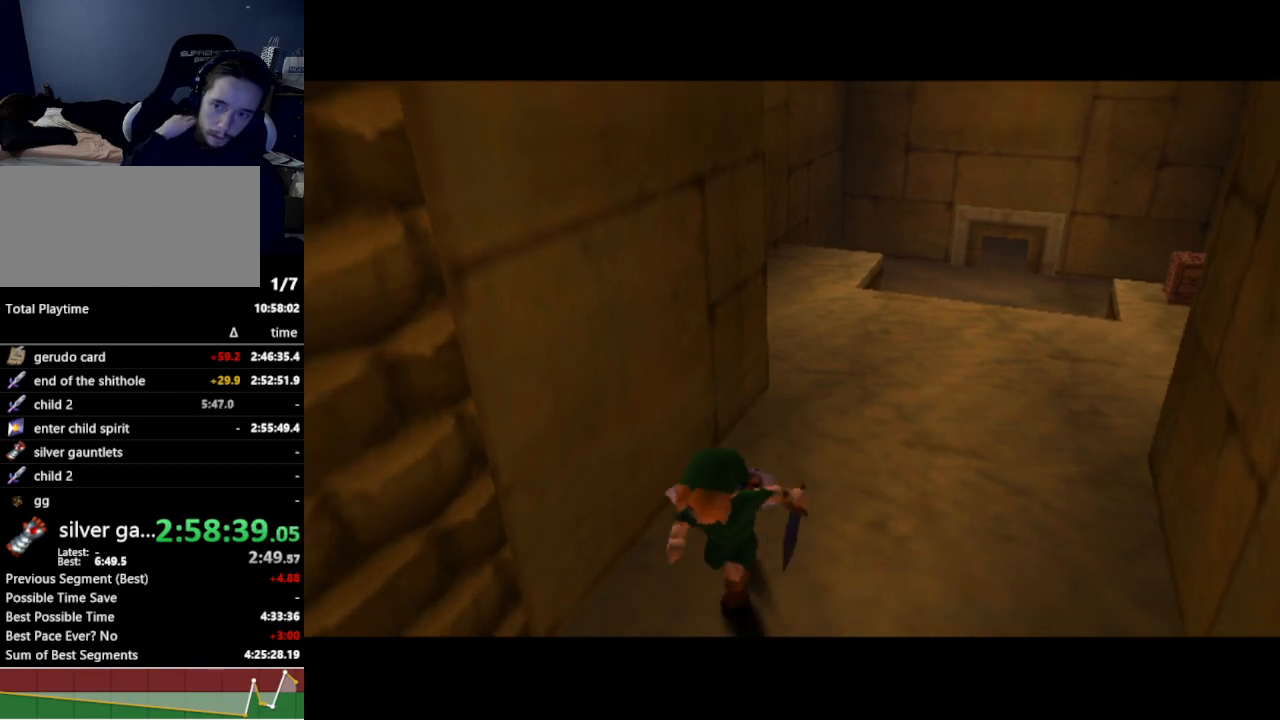
{"buttons": [], "left_stick": "center", "right_stick": "center", "events": [[367, "B", "down"], [433, "B", "up"]]}
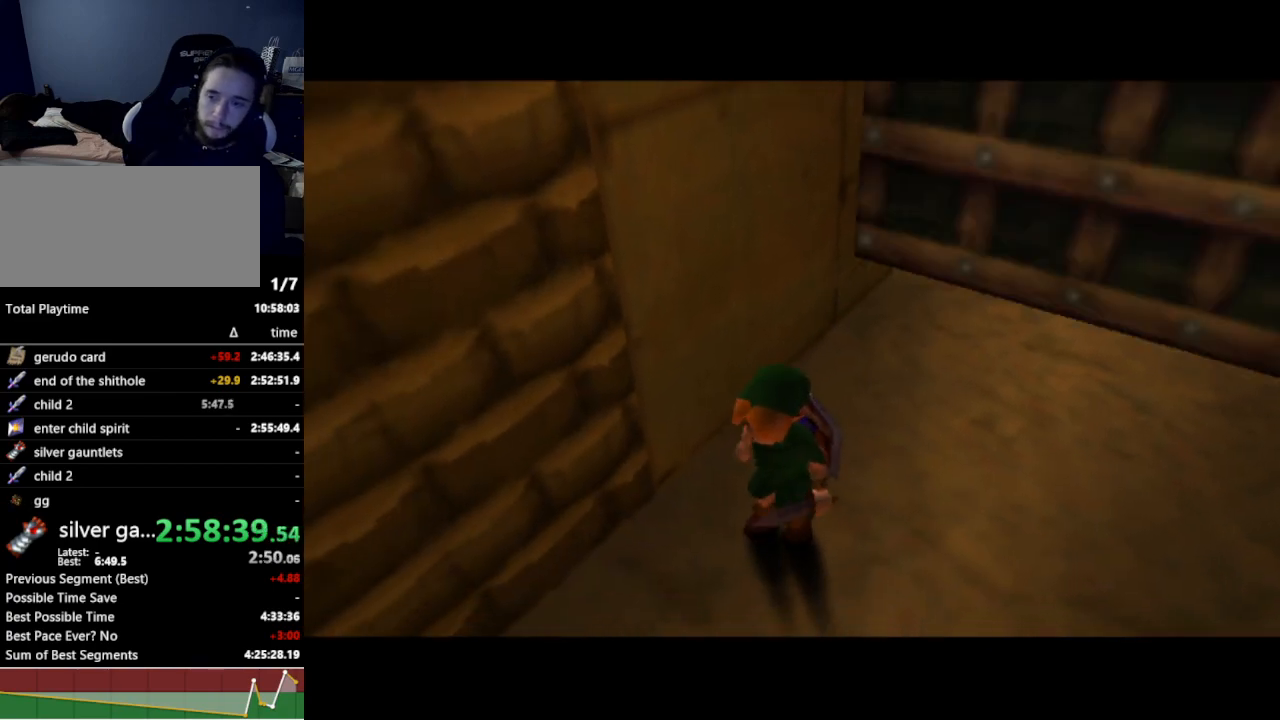
{"buttons": [], "left_stick": "up-left", "right_stick": "center", "events": [[300, "left_stick", "left"], [433, "left_stick", "up-left"]]}
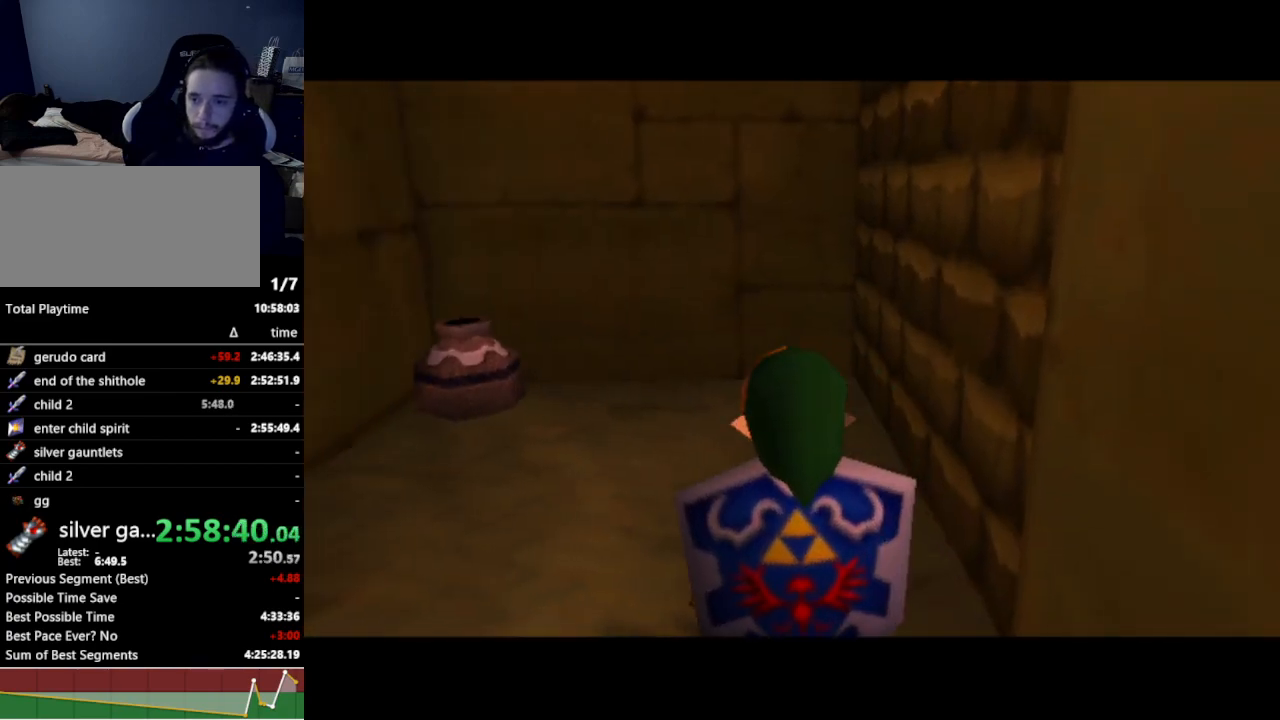
{"buttons": ["R1"], "left_stick": "up-left", "right_stick": "center", "events": [[500, "R1", "down"]]}
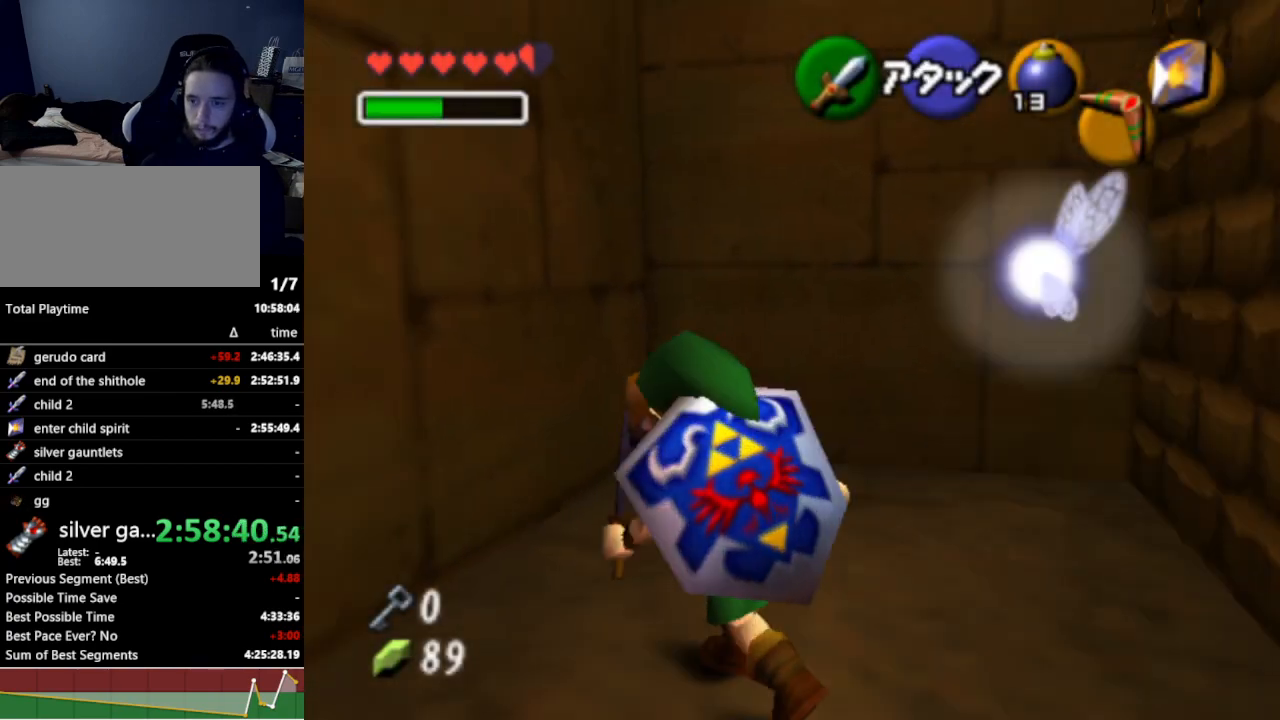
{"buttons": ["L1", "Z"], "left_stick": "center", "right_stick": "center", "events": [[100, "left_stick", "center"], [133, "R1", "up"], [167, "left_stick", "right"], [367, "L1", "down"], [367, "left_stick", "center"], [433, "Z", "down"]]}
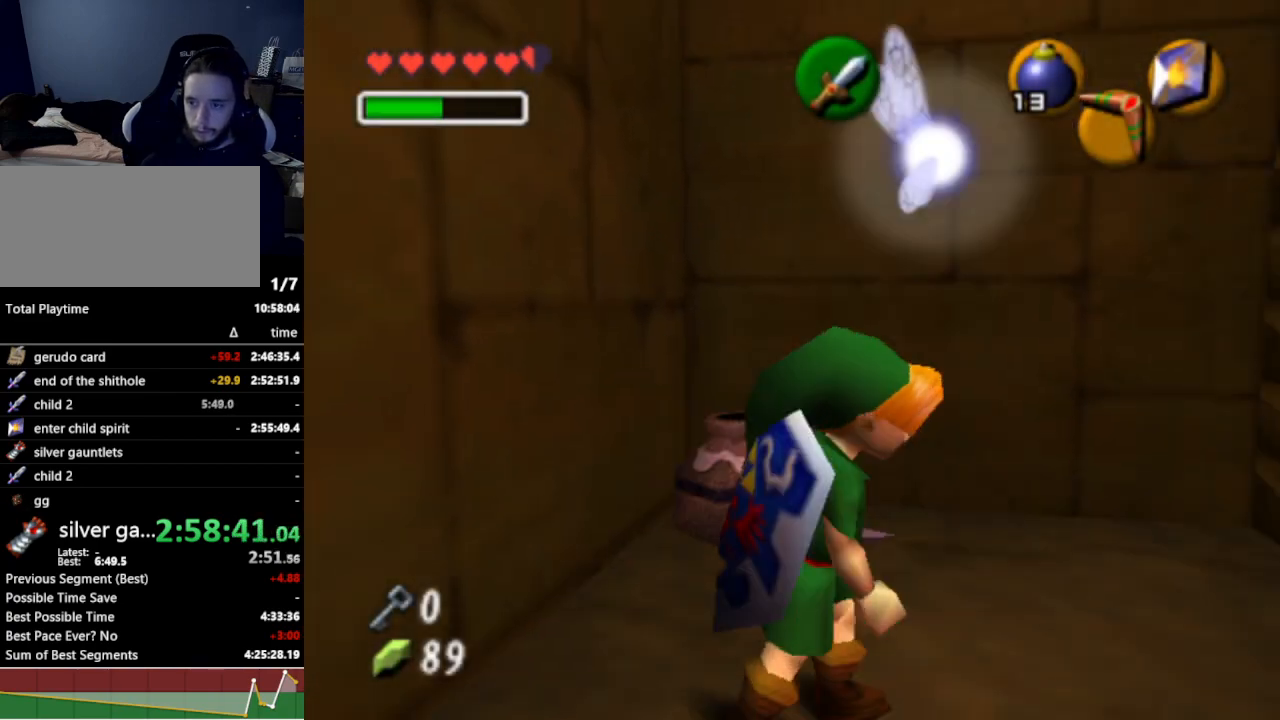
{"buttons": ["L1"], "left_stick": "center", "right_stick": "center", "events": [[267, "Z", "up"]]}
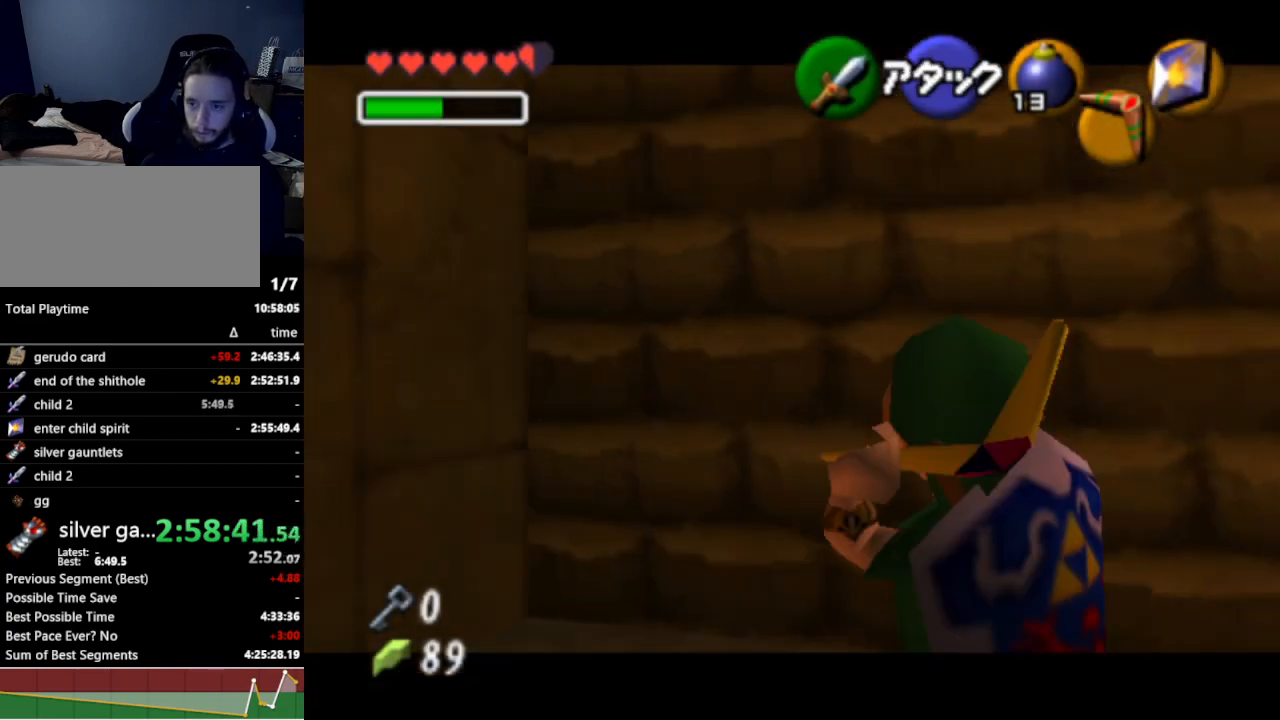
{"buttons": ["L1", "Z"], "left_stick": "down-left", "right_stick": "center", "events": [[200, "left_stick", "down-left"], [300, "Z", "down"]]}
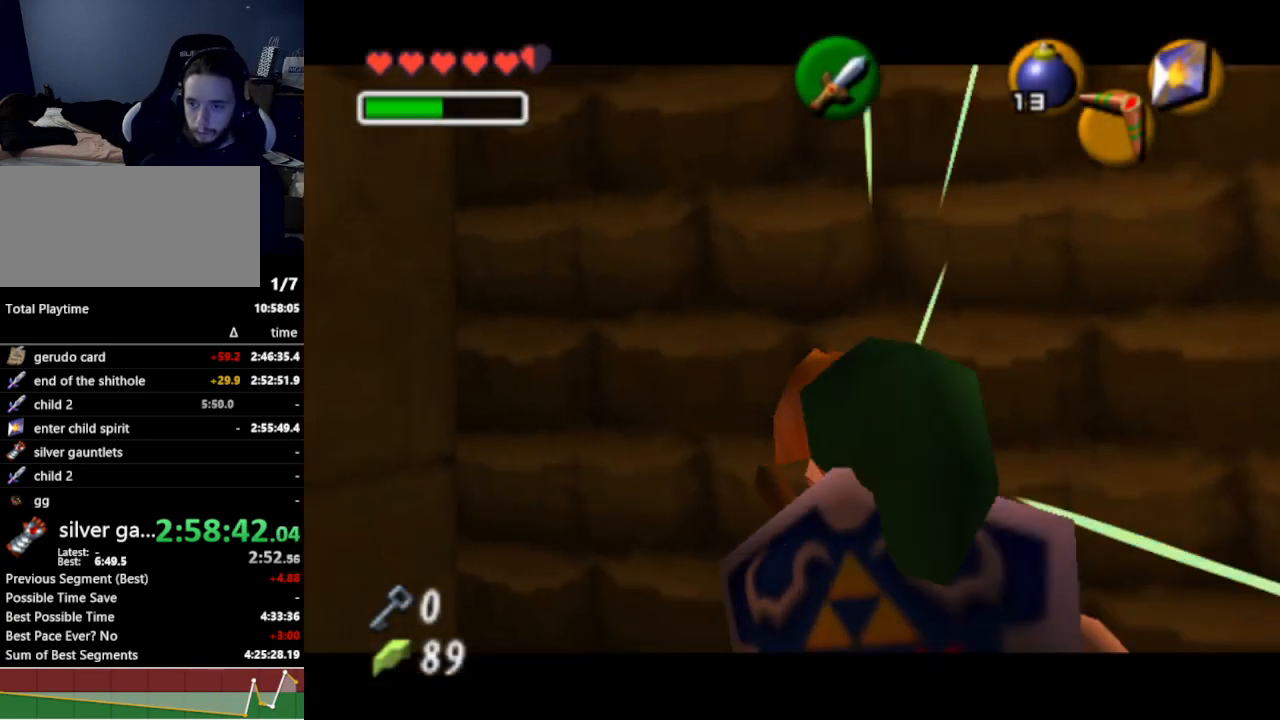
{"buttons": [], "left_stick": "down-left", "right_stick": "center", "events": [[100, "Z", "up"], [500, "L1", "up"]]}
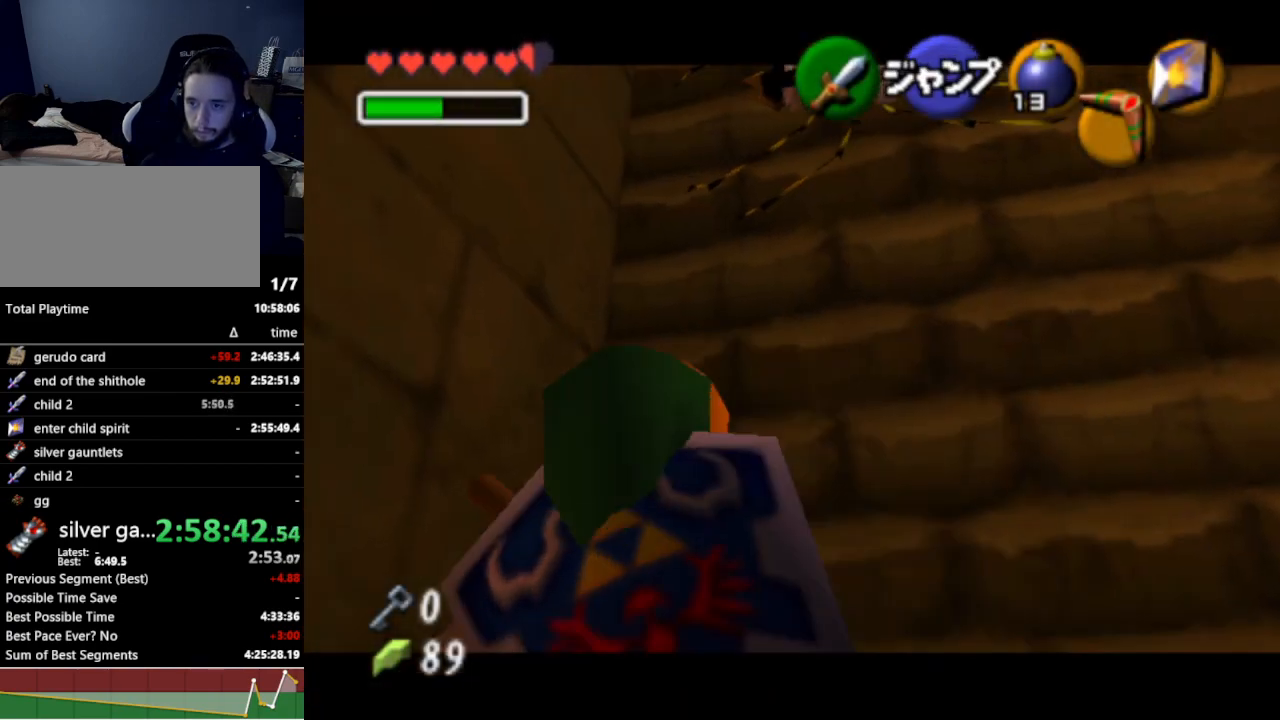
{"buttons": ["L1", "Z"], "left_stick": "down", "right_stick": "center", "events": [[67, "L1", "down"], [200, "Z", "down"], [500, "left_stick", "down"]]}
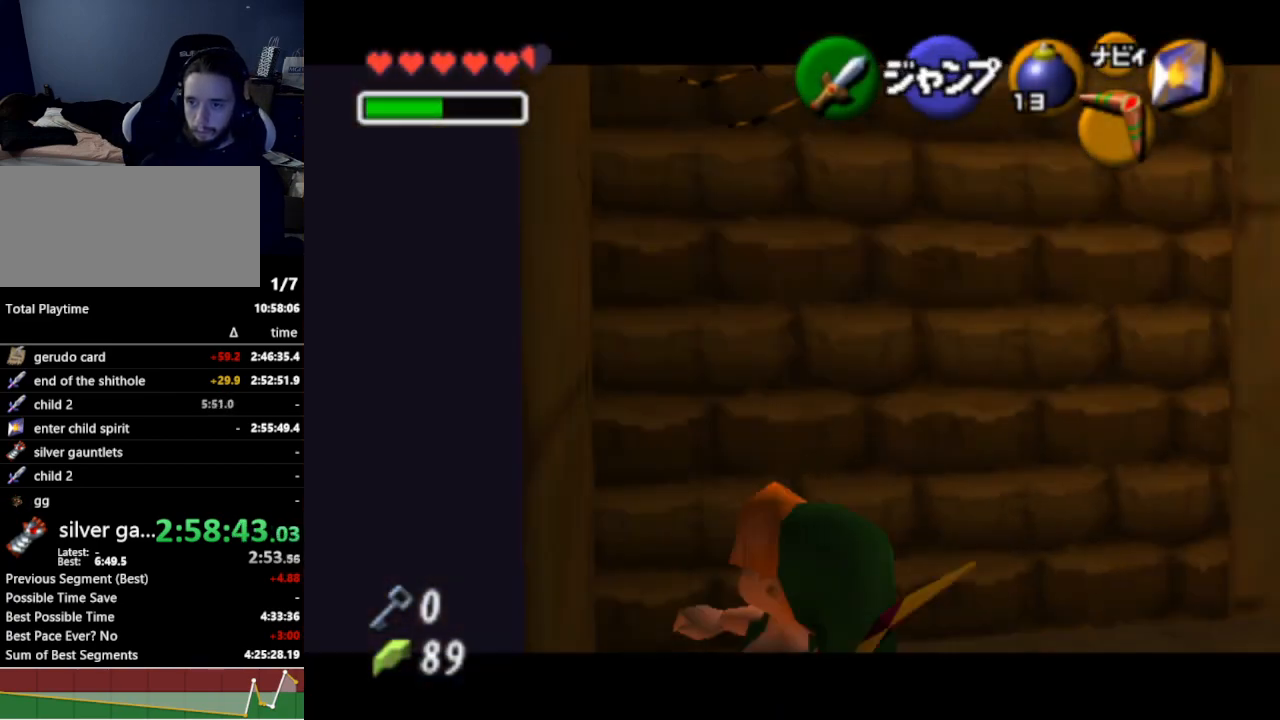
{"buttons": ["L1"], "left_stick": "right", "right_stick": "center", "events": [[267, "left_stick", "down-right"], [300, "Z", "up"], [367, "left_stick", "right"]]}
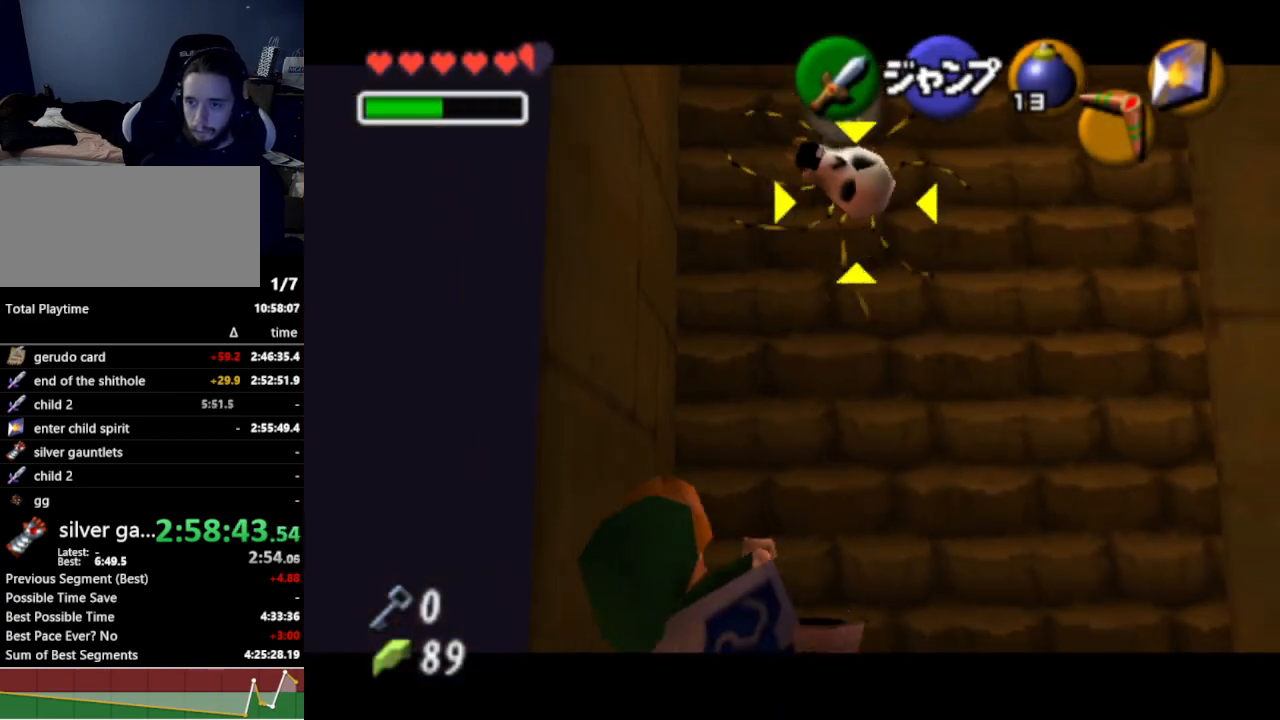
{"buttons": ["L1"], "left_stick": "center", "right_stick": "center", "events": [[467, "left_stick", "center"]]}
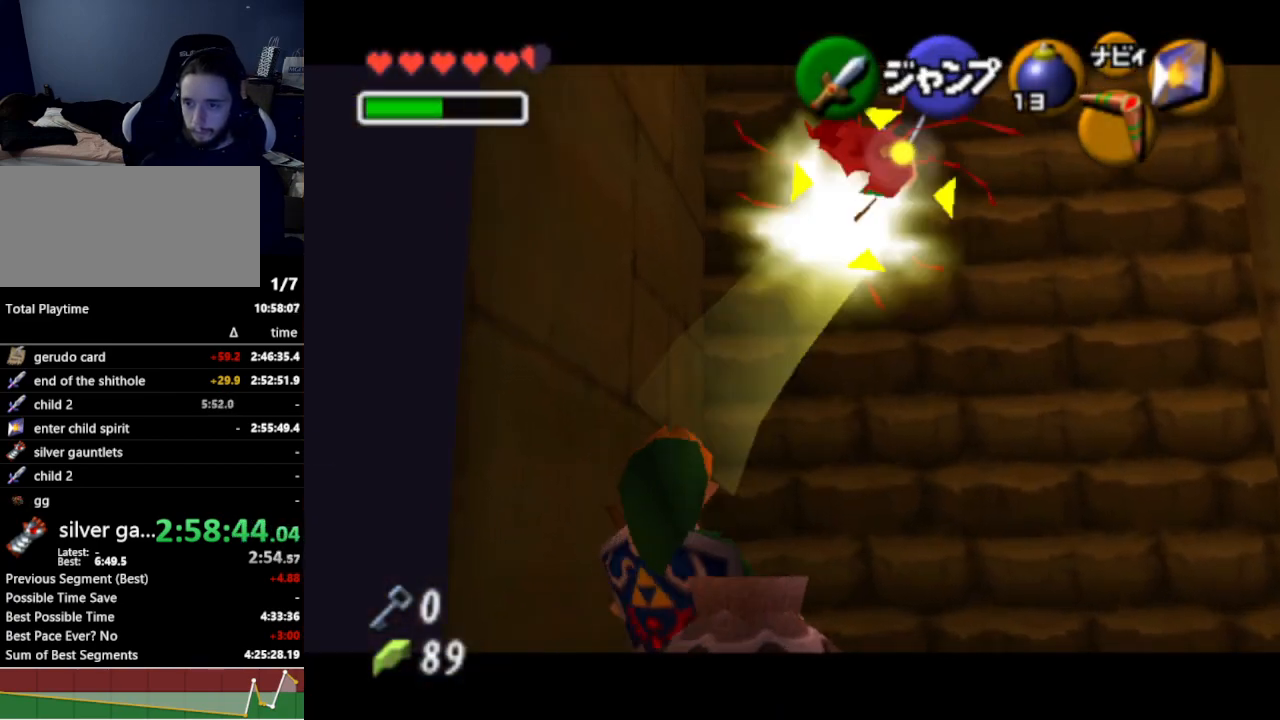
{"buttons": [], "left_stick": "up-right", "right_stick": "center", "events": [[167, "L1", "up"], [200, "left_stick", "right"], [433, "left_stick", "up-right"]]}
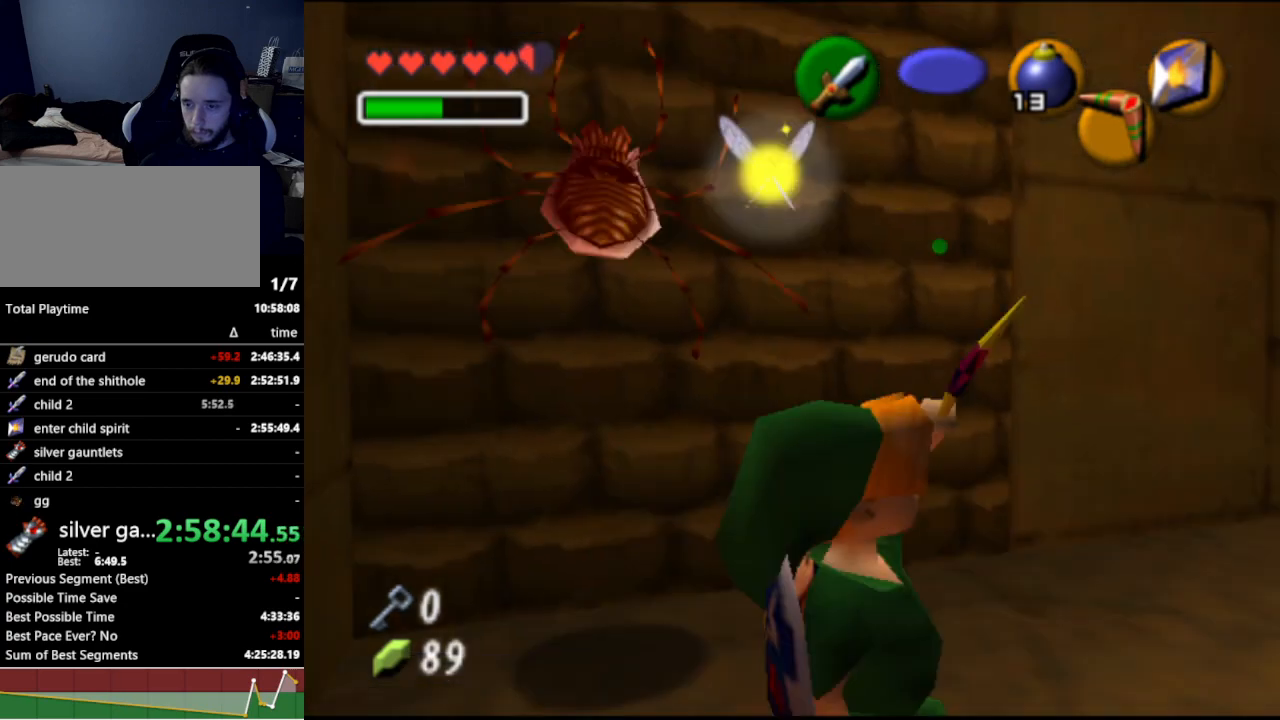
{"buttons": [], "left_stick": "left", "right_stick": "center", "events": [[67, "left_stick", "up"], [267, "left_stick", "up-left"], [433, "left_stick", "left"]]}
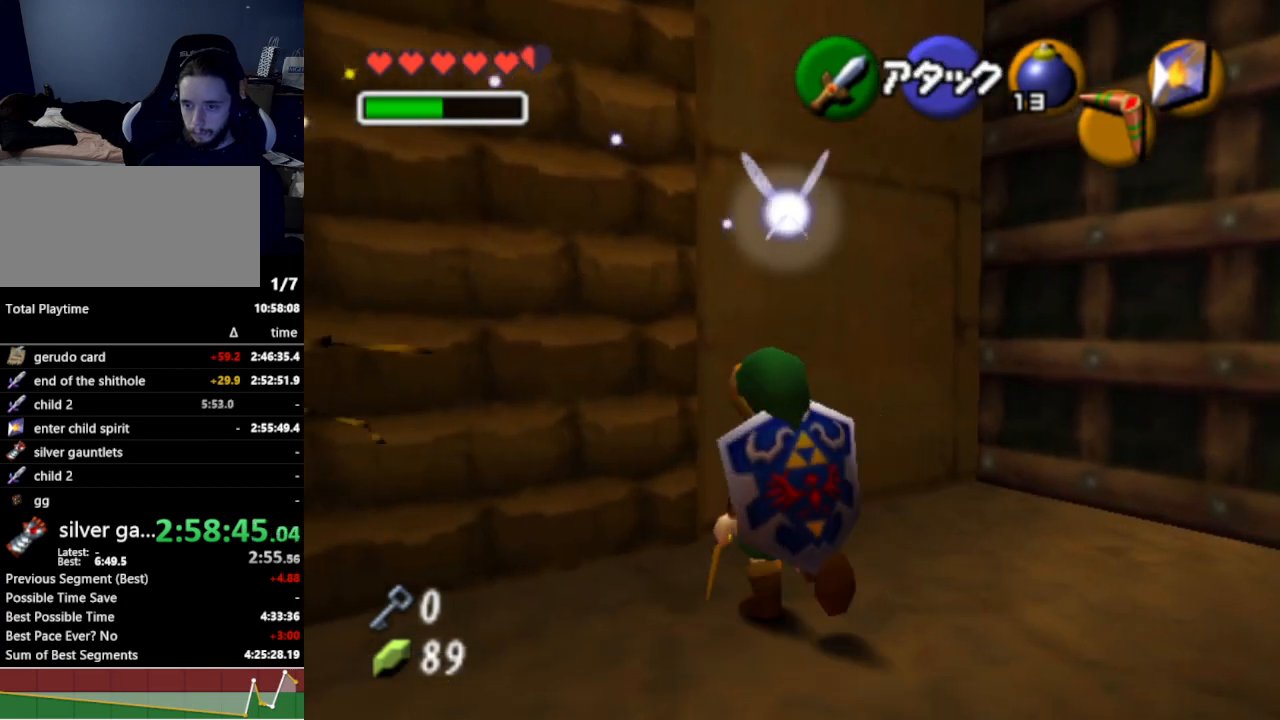
{"buttons": [], "left_stick": "up", "right_stick": "center", "events": [[433, "left_stick", "up"]]}
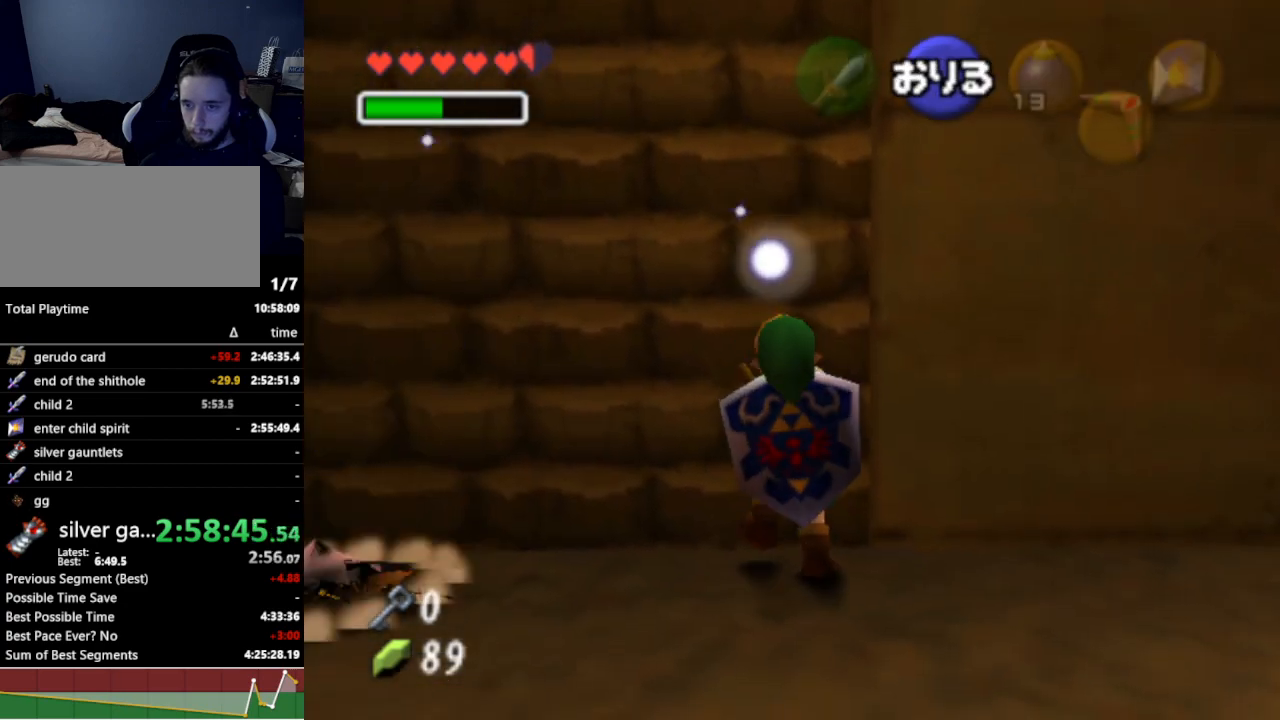
{"buttons": [], "left_stick": "up", "right_stick": "center", "events": [[233, "left_stick", "left"], [500, "left_stick", "up"]]}
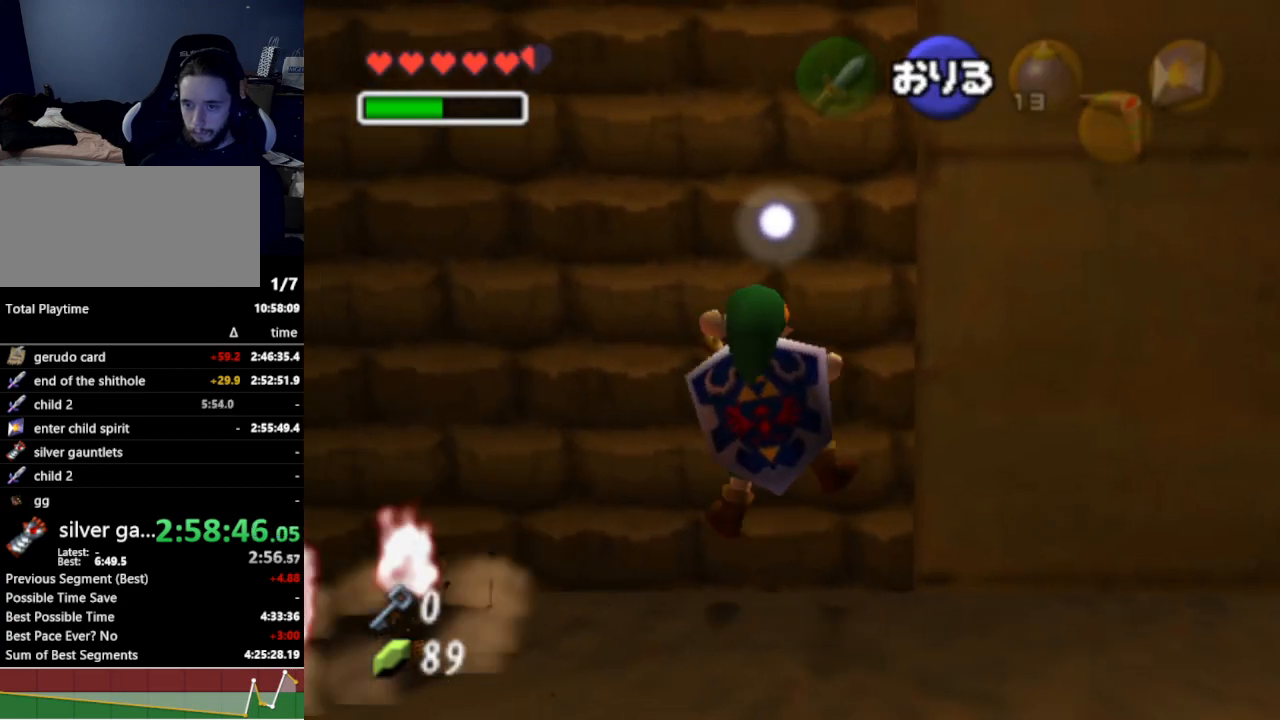
{"buttons": [], "left_stick": "left", "right_stick": "center", "events": [[267, "left_stick", "left"]]}
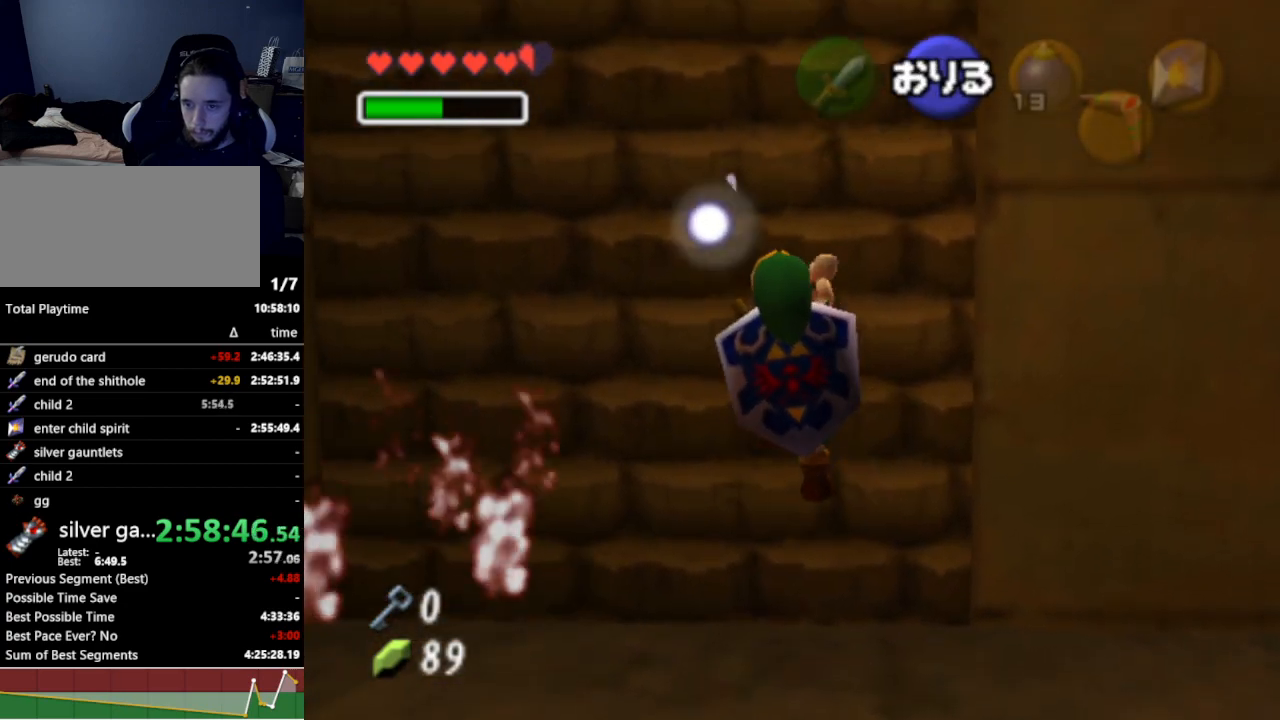
{"buttons": [], "left_stick": "up-left", "right_stick": "center", "events": [[67, "left_stick", "up"], [467, "left_stick", "up-left"]]}
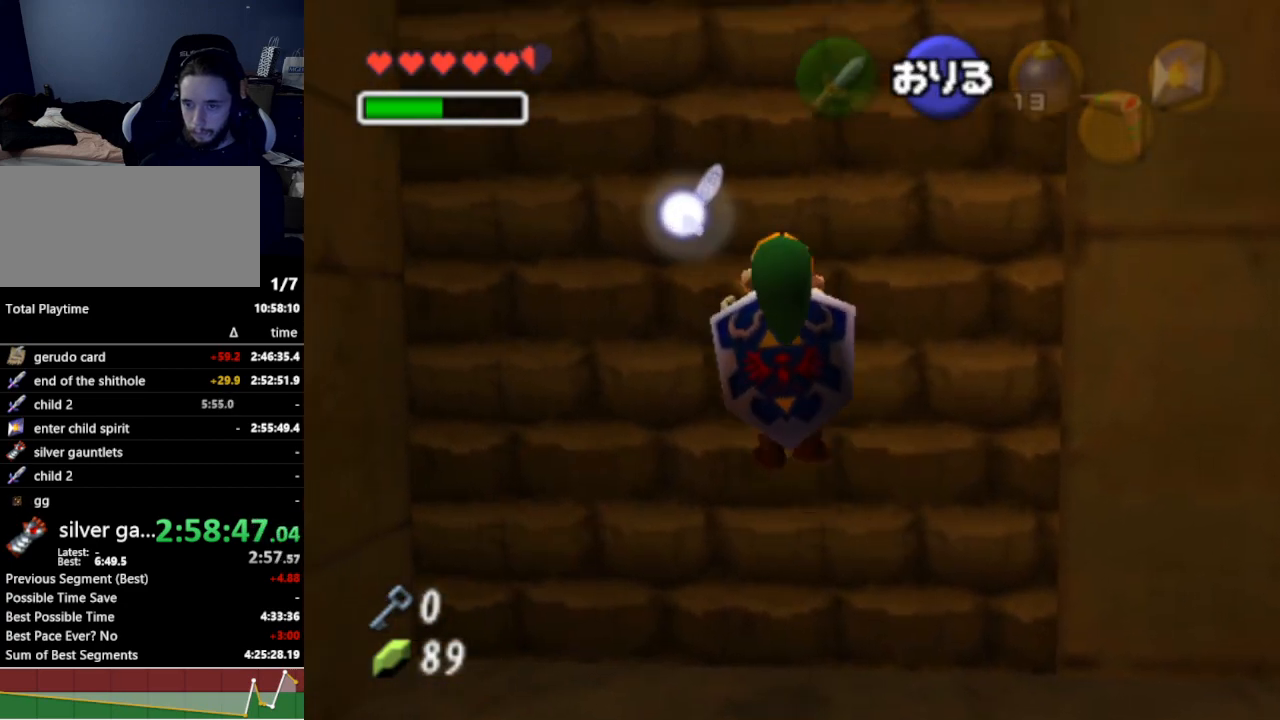
{"buttons": [], "left_stick": "up", "right_stick": "center", "events": [[333, "left_stick", "up"]]}
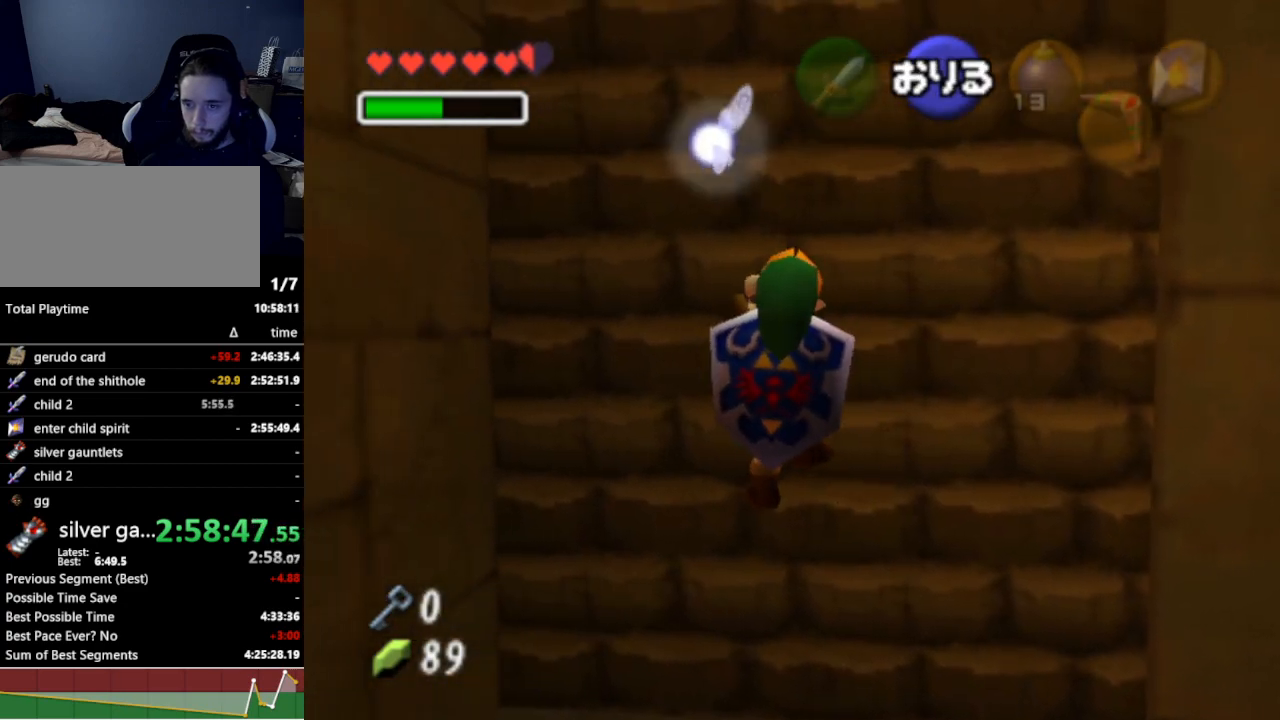
{"buttons": [], "left_stick": "up", "right_stick": "center", "events": []}
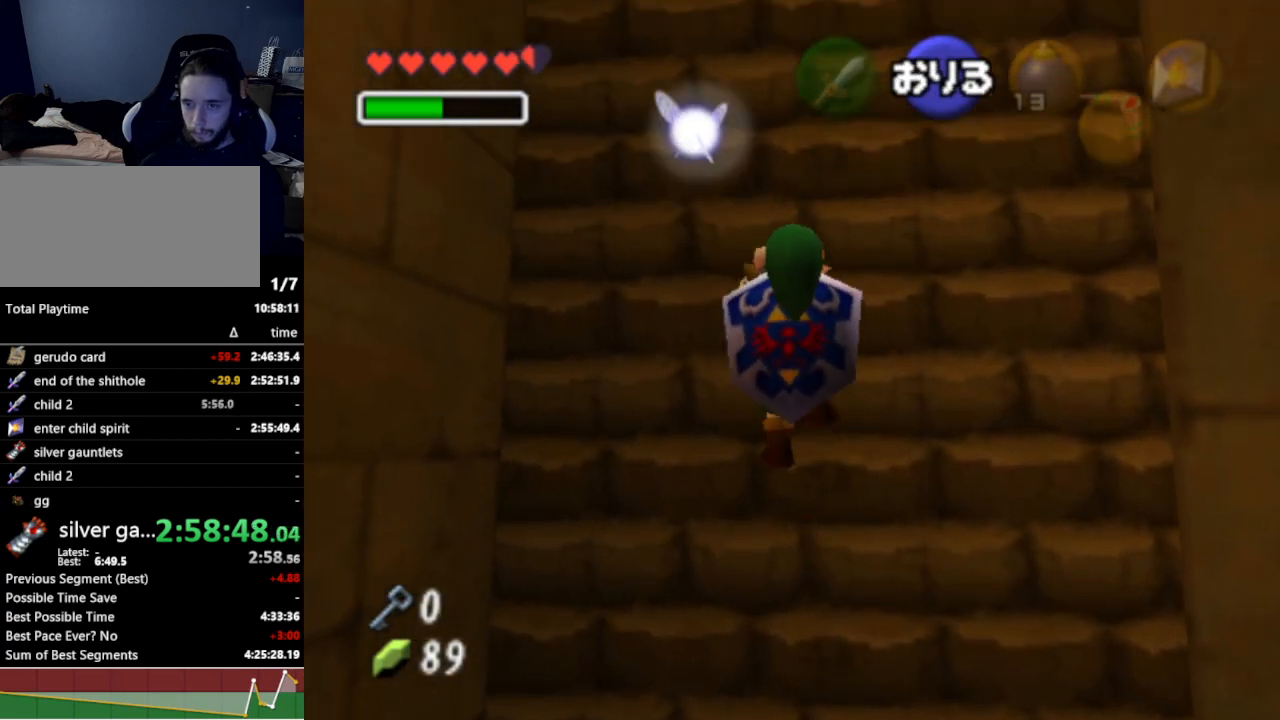
{"buttons": [], "left_stick": "up", "right_stick": "center", "events": []}
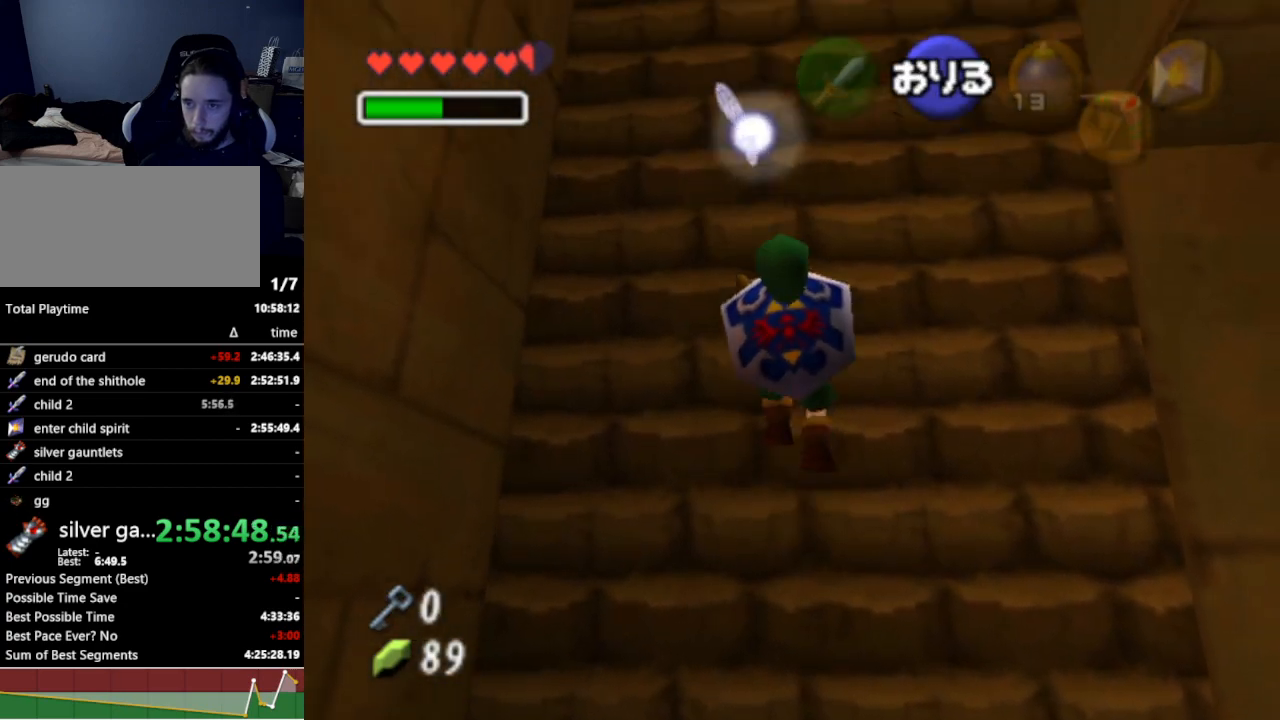
{"buttons": [], "left_stick": "up", "right_stick": "center", "events": [[133, "left_stick", "left"], [333, "left_stick", "up"]]}
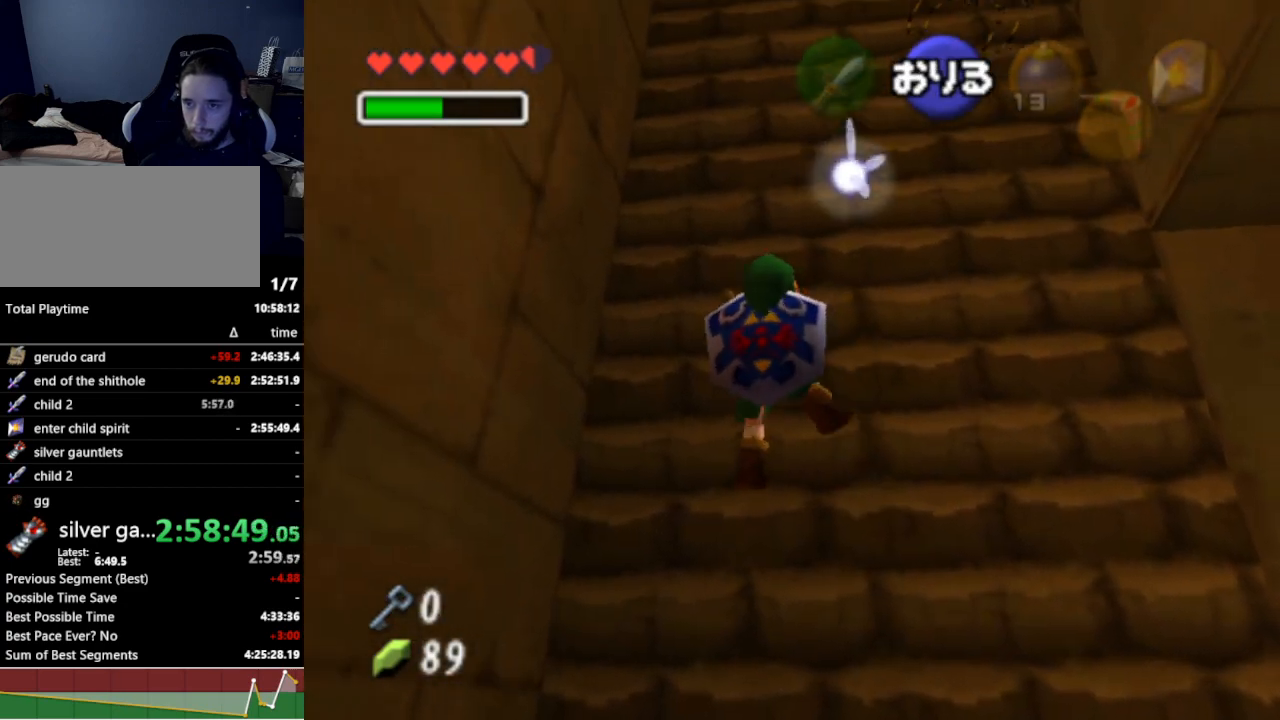
{"buttons": [], "left_stick": "up", "right_stick": "center", "events": []}
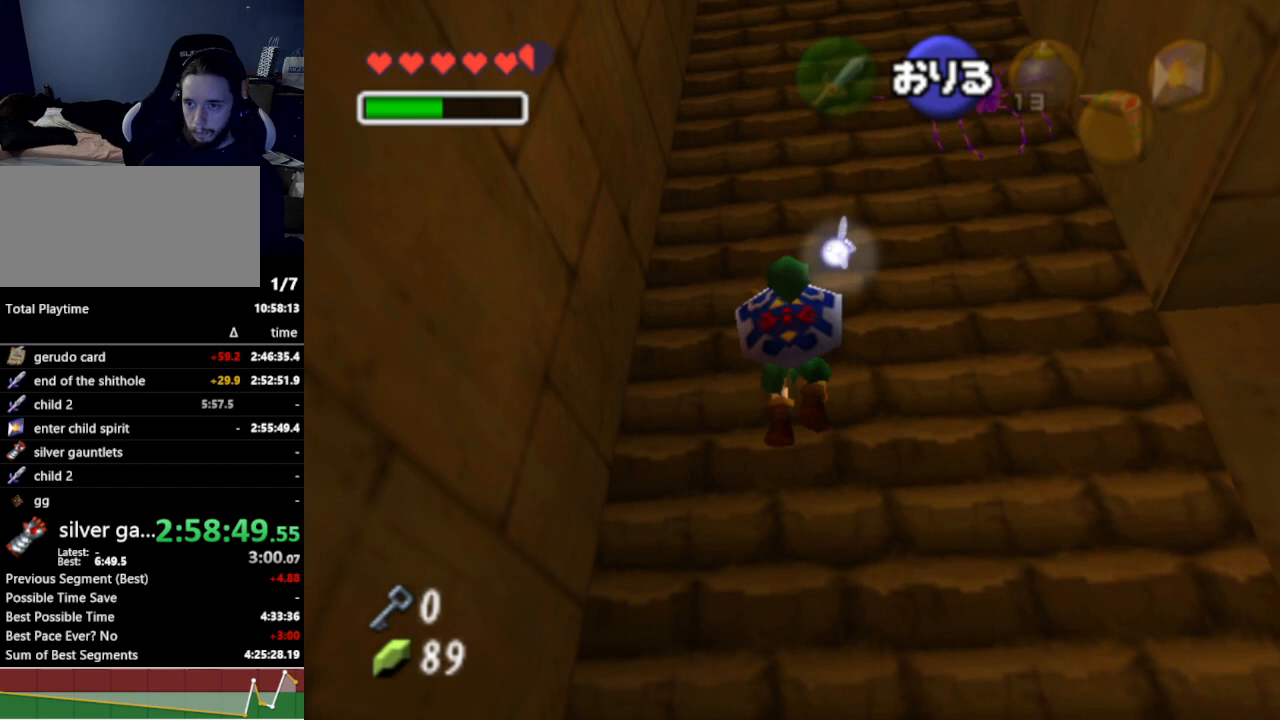
{"buttons": [], "left_stick": "up", "right_stick": "center", "events": []}